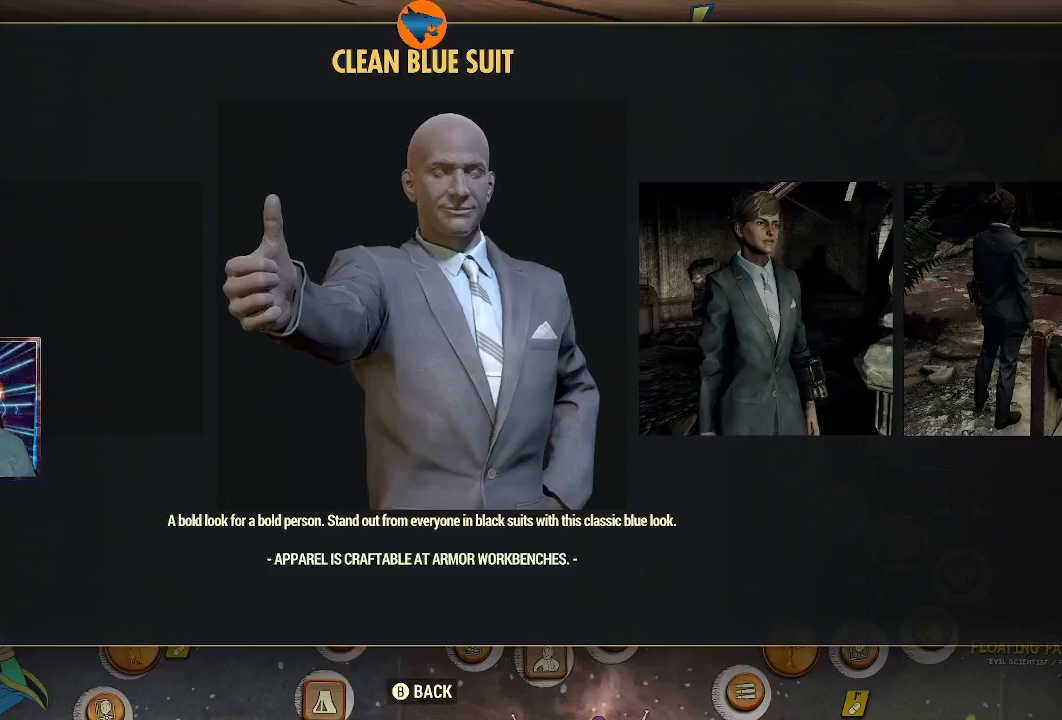
Gameplay with a controller (Xbox layout); each line is a JSON object with the inputs held at the frame after it. "events" lists button and stick changes between this image and that frame as [ms after this image, input, new state], when the widget could be followed in between.
{"buttons": ["B"], "left_stick": "center", "right_stick": "center", "events": [[467, "B", "down"]]}
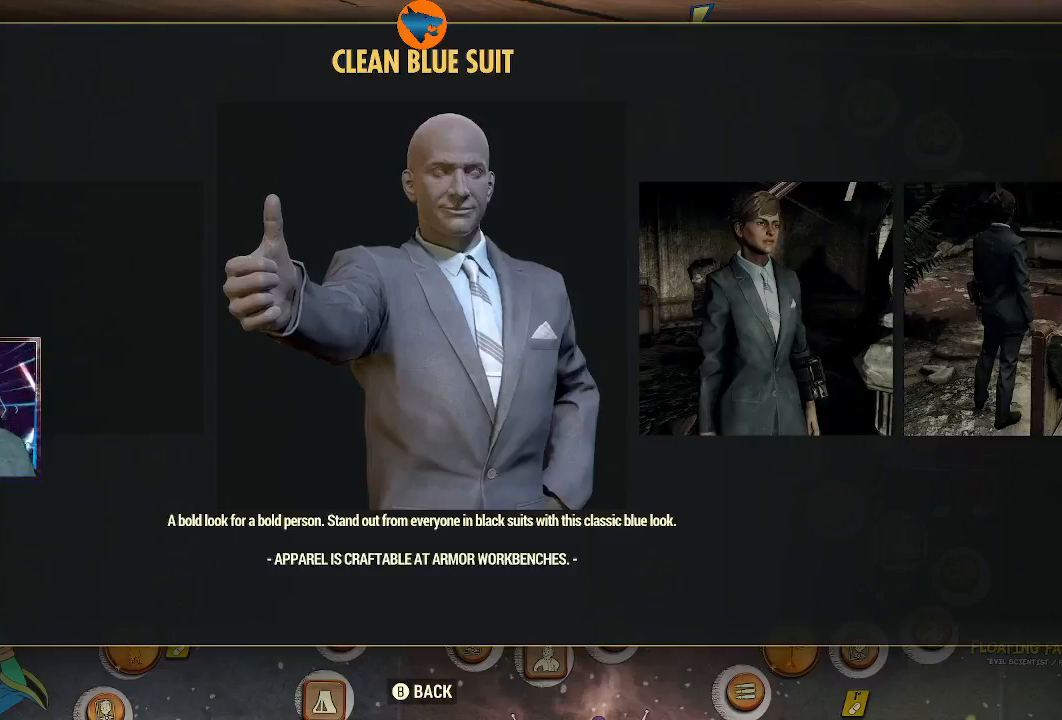
{"buttons": [], "left_stick": "center", "right_stick": "center", "events": [[133, "B", "up"]]}
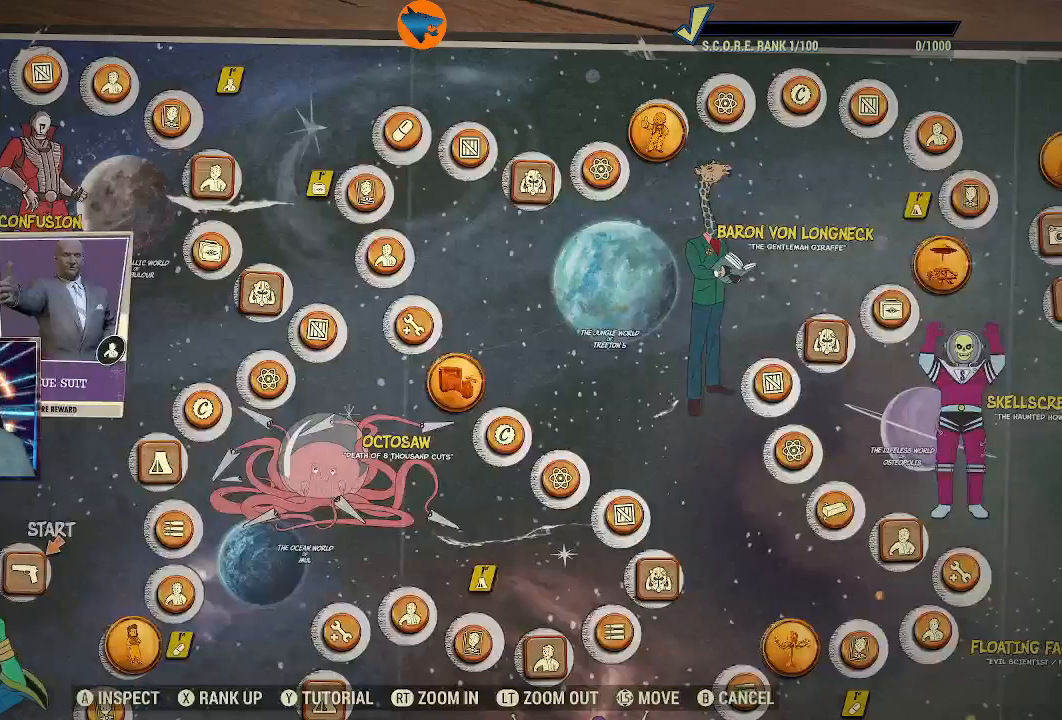
{"buttons": [], "left_stick": "center", "right_stick": "center", "events": [[333, "left_stick", "up"], [433, "left_stick", "center"]]}
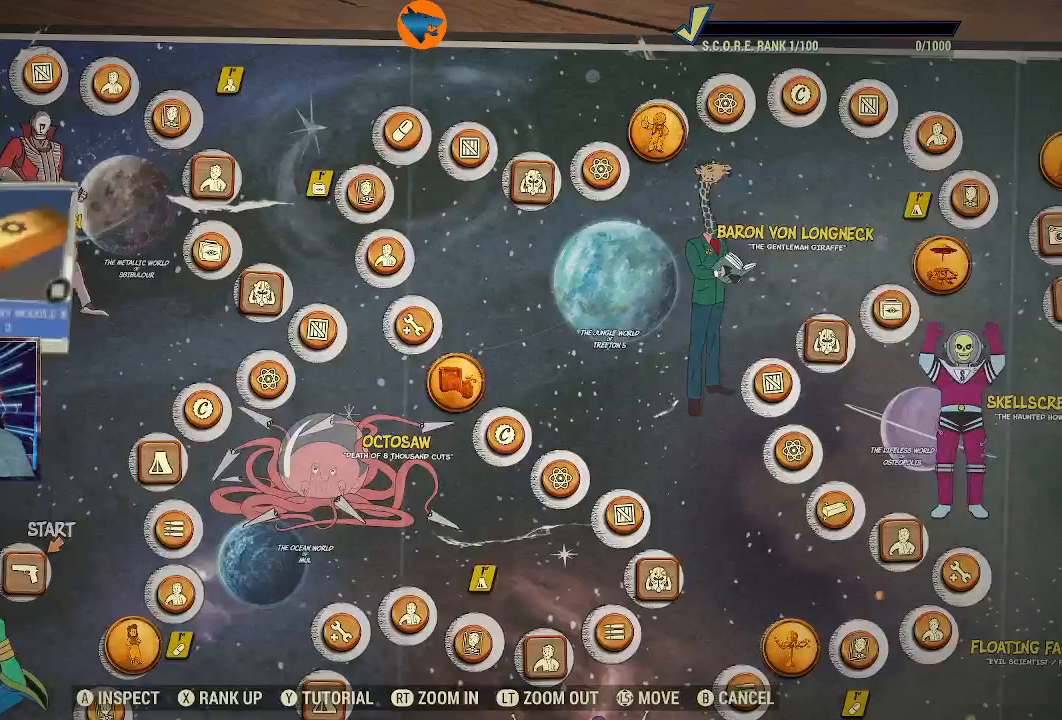
{"buttons": [], "left_stick": "center", "right_stick": "center", "events": []}
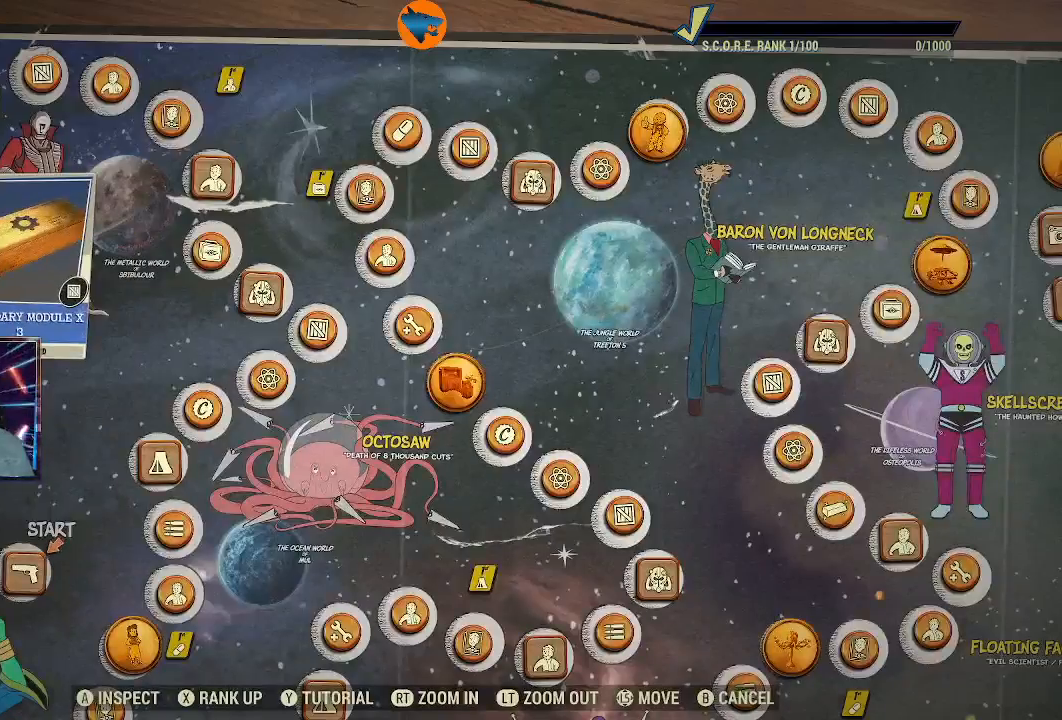
{"buttons": [], "left_stick": "center", "right_stick": "center", "events": [[333, "left_stick", "up-right"], [400, "left_stick", "center"]]}
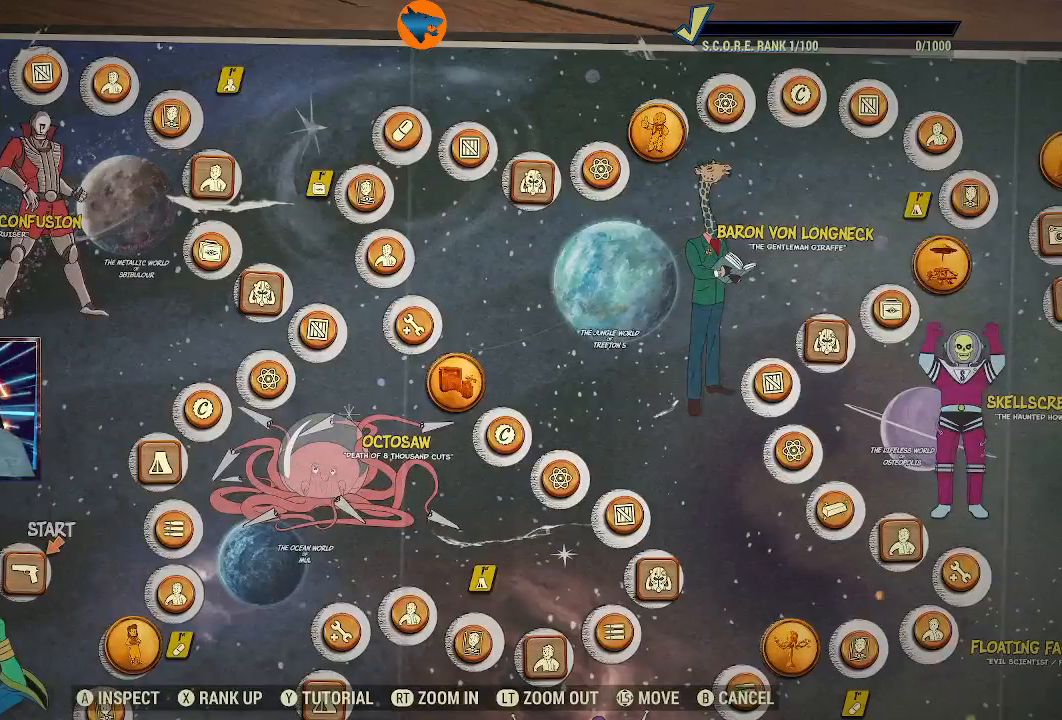
{"buttons": [], "left_stick": "center", "right_stick": "center", "events": []}
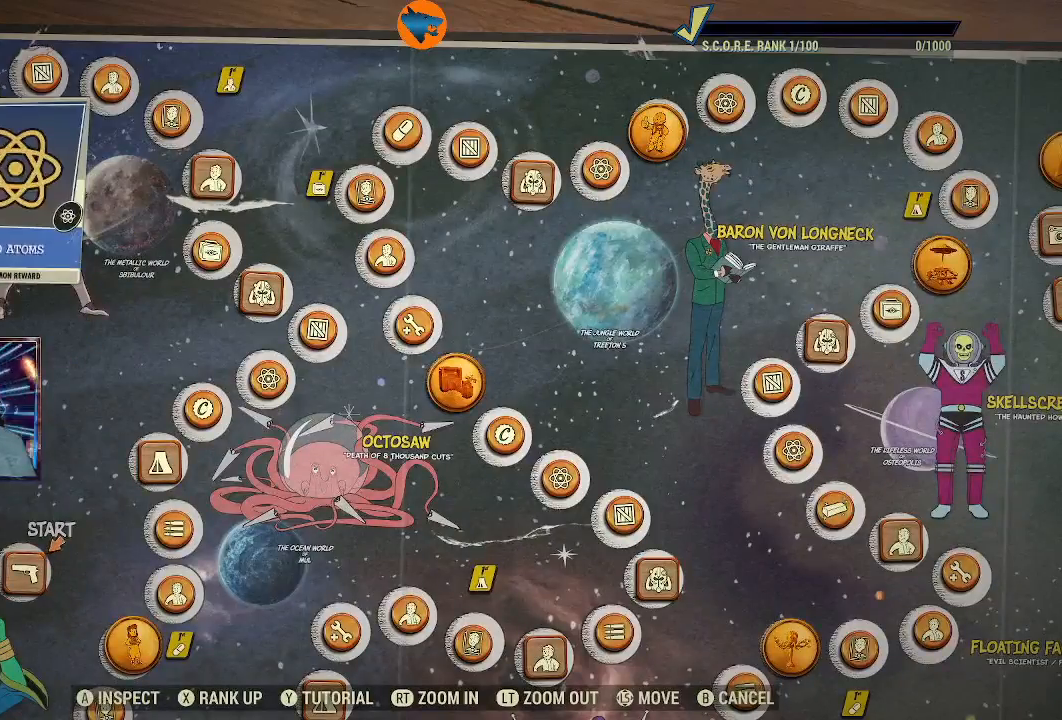
{"buttons": [], "left_stick": "center", "right_stick": "center", "events": []}
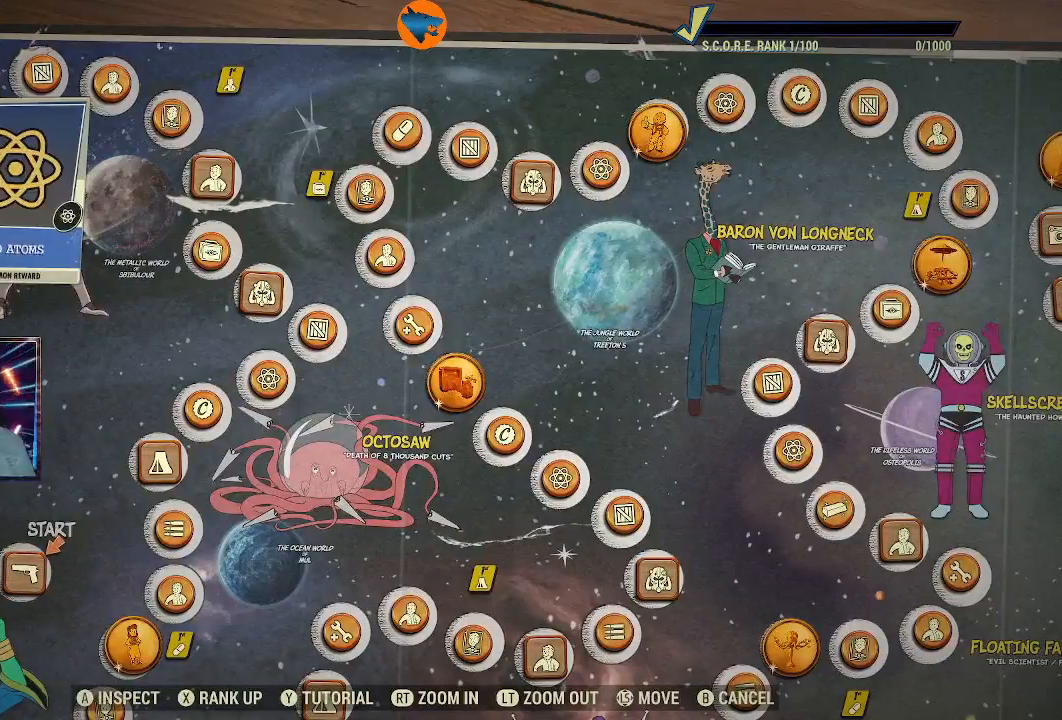
{"buttons": [], "left_stick": "center", "right_stick": "center", "events": []}
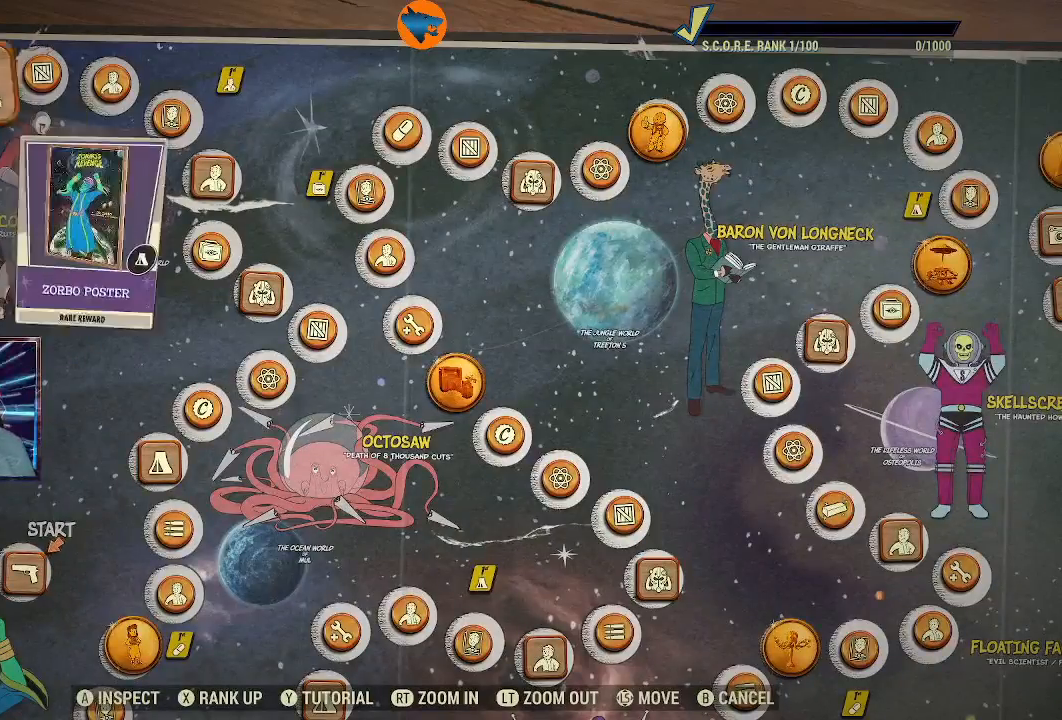
{"buttons": [], "left_stick": "center", "right_stick": "center", "events": []}
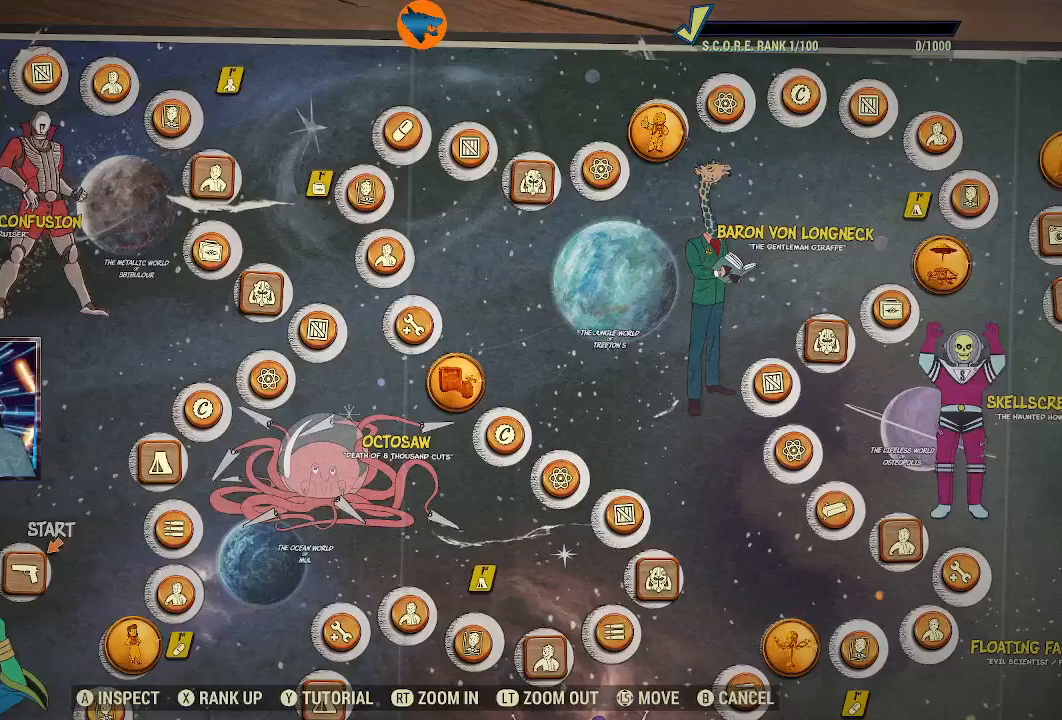
{"buttons": [], "left_stick": "center", "right_stick": "center", "events": [[333, "left_stick", "down-left"], [433, "left_stick", "center"]]}
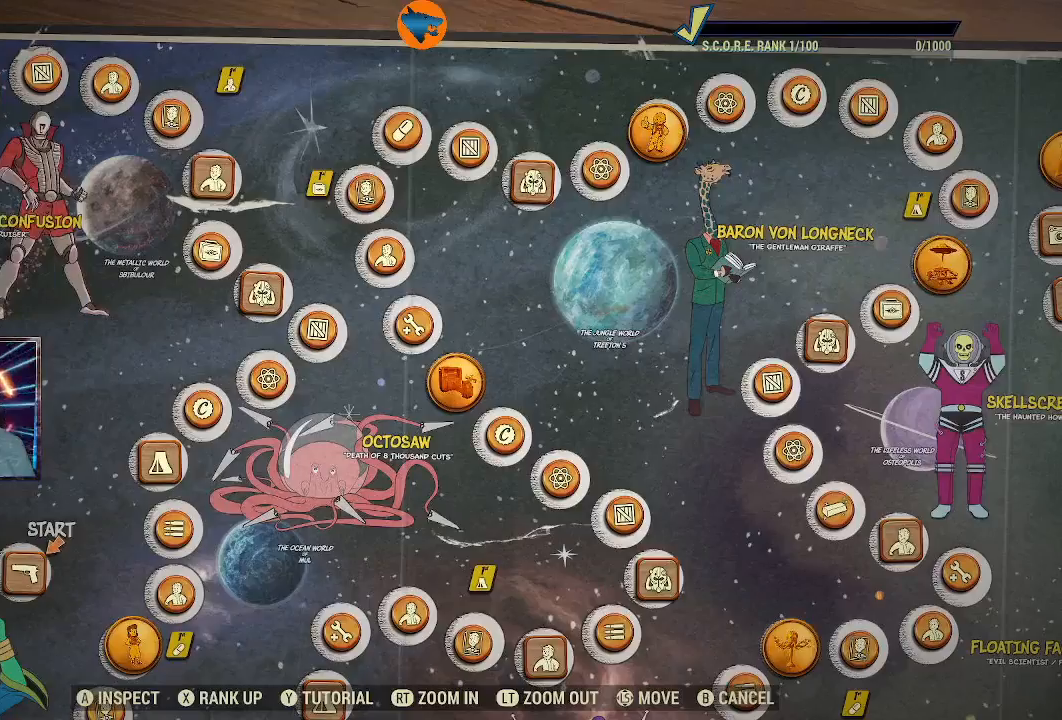
{"buttons": [], "left_stick": "center", "right_stick": "center", "events": []}
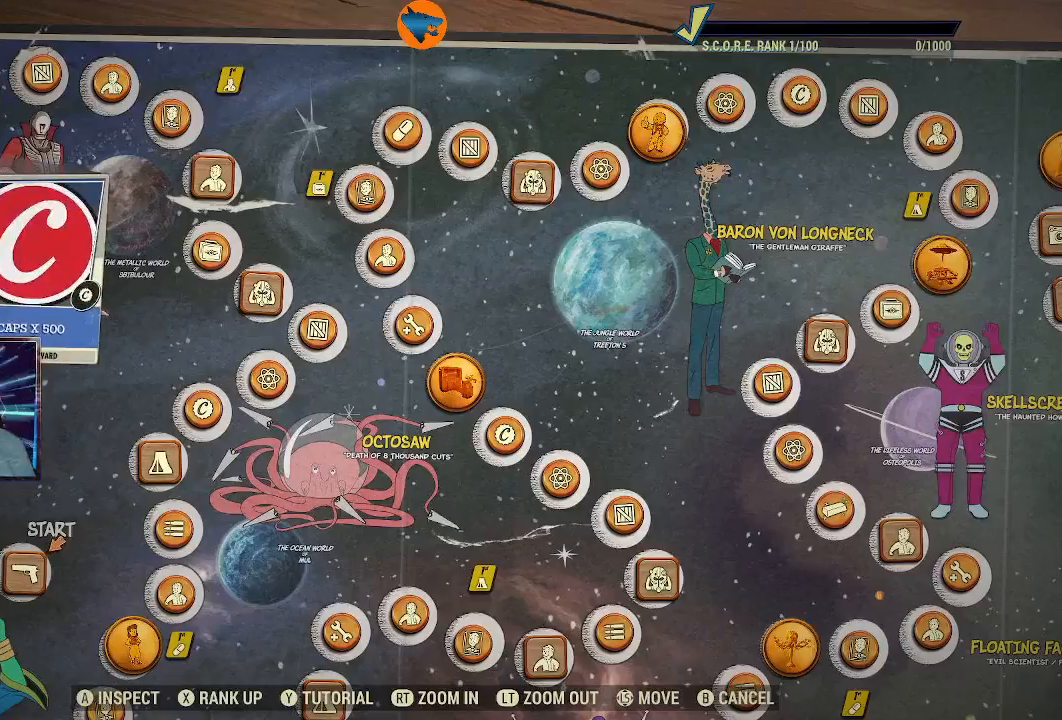
{"buttons": [], "left_stick": "center", "right_stick": "center", "events": []}
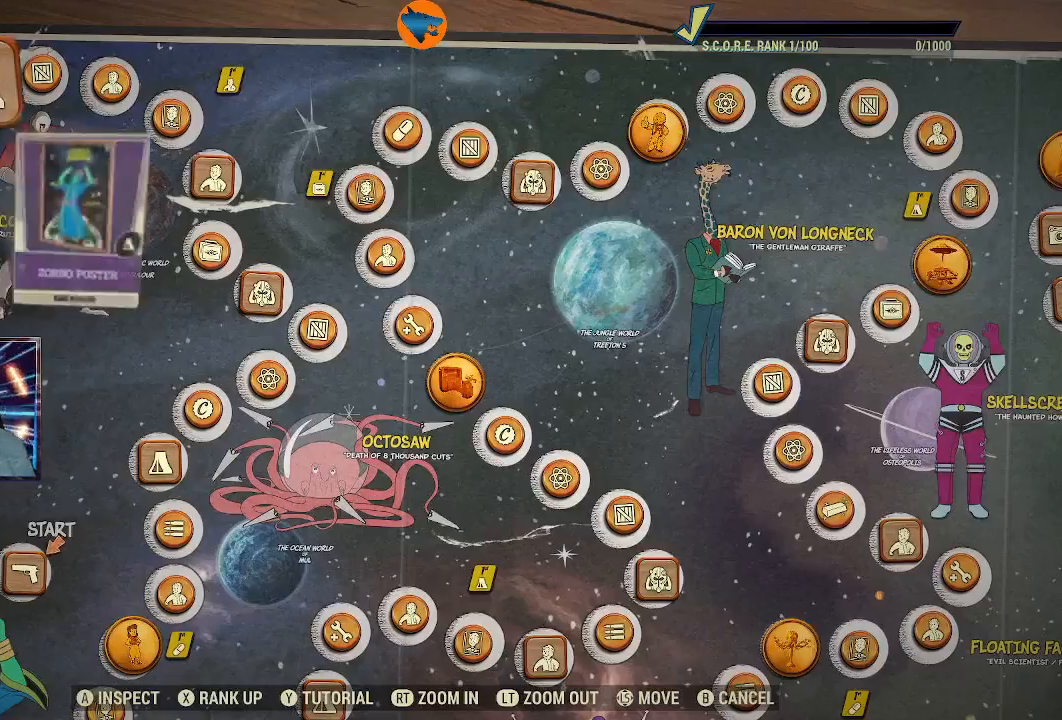
{"buttons": [], "left_stick": "center", "right_stick": "center", "events": []}
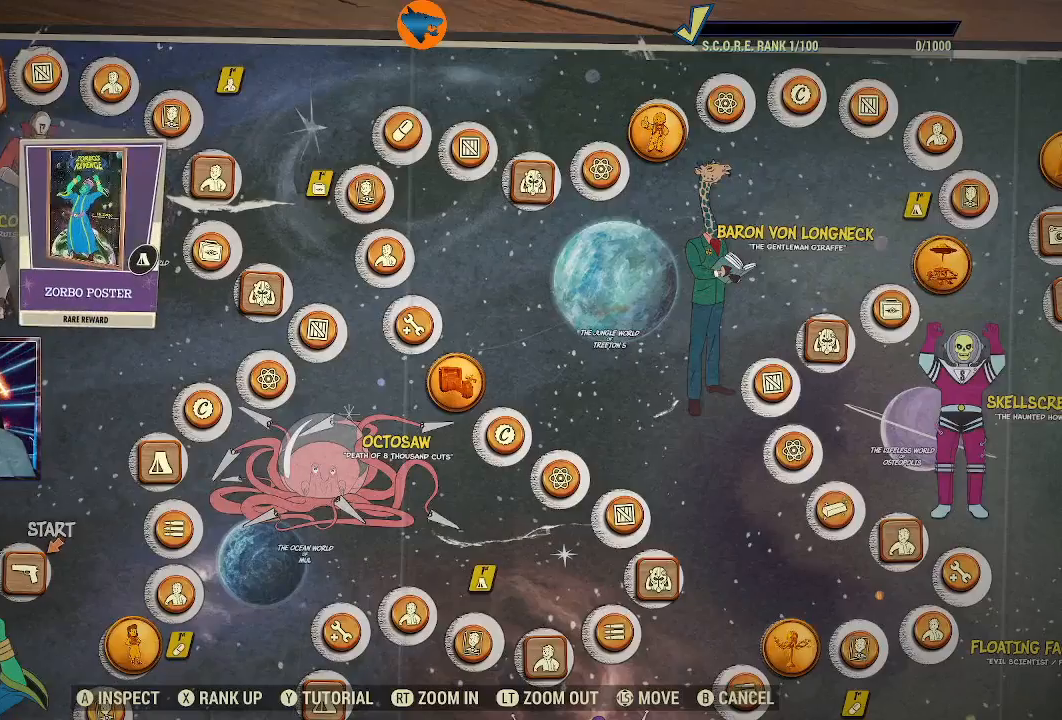
{"buttons": [], "left_stick": "center", "right_stick": "center", "events": []}
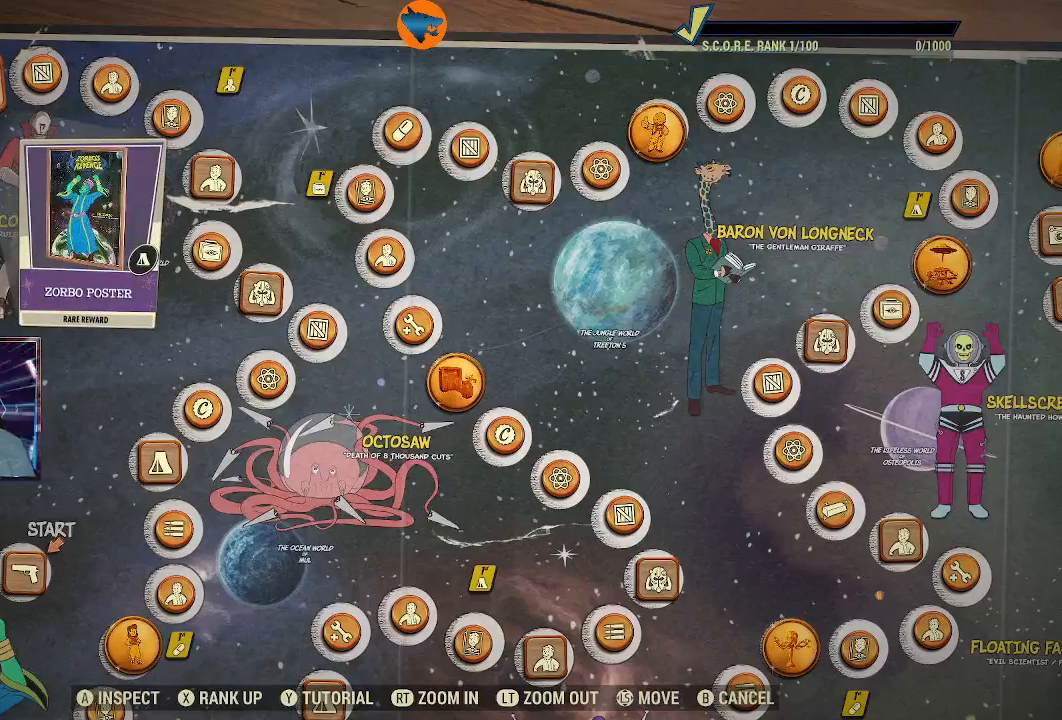
{"buttons": [], "left_stick": "center", "right_stick": "center", "events": [[200, "A", "down"], [267, "A", "up"]]}
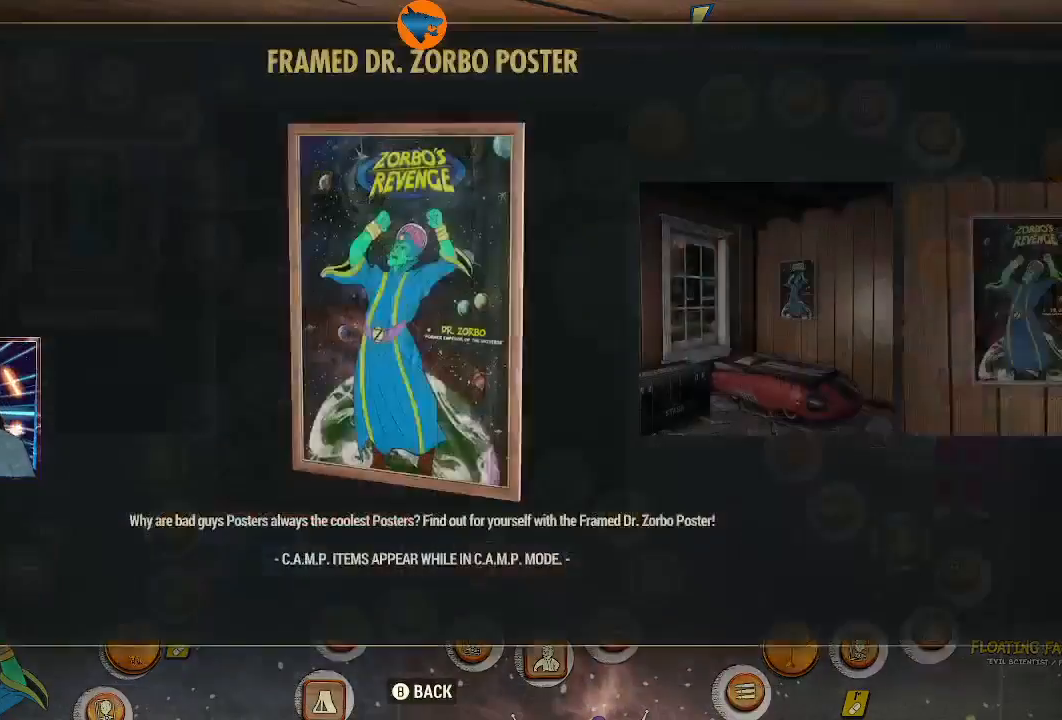
{"buttons": [], "left_stick": "center", "right_stick": "center", "events": []}
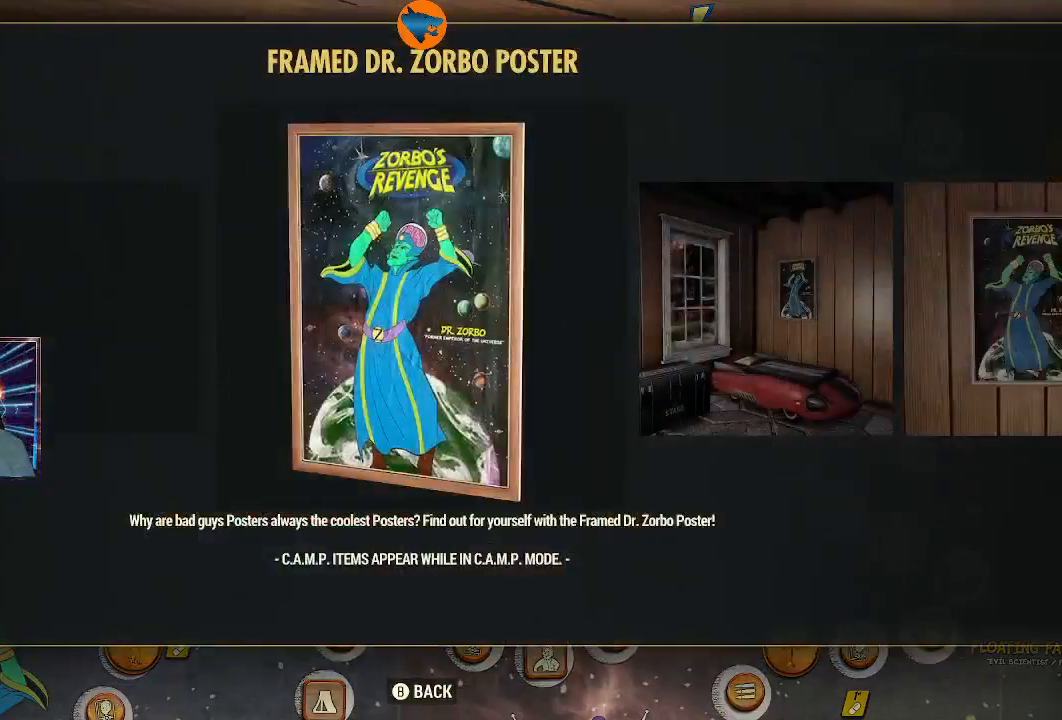
{"buttons": [], "left_stick": "center", "right_stick": "center", "events": [[333, "DPAD_RIGHT", "down"], [400, "DPAD_RIGHT", "up"]]}
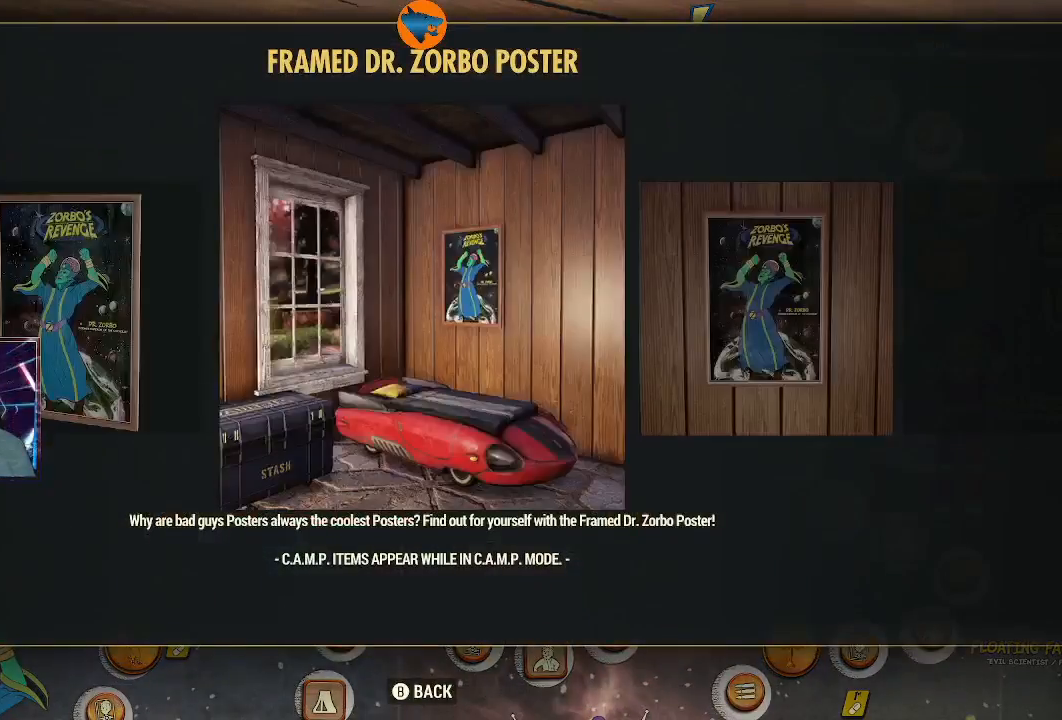
{"buttons": [], "left_stick": "center", "right_stick": "center", "events": [[167, "DPAD_RIGHT", "down"], [233, "DPAD_RIGHT", "up"]]}
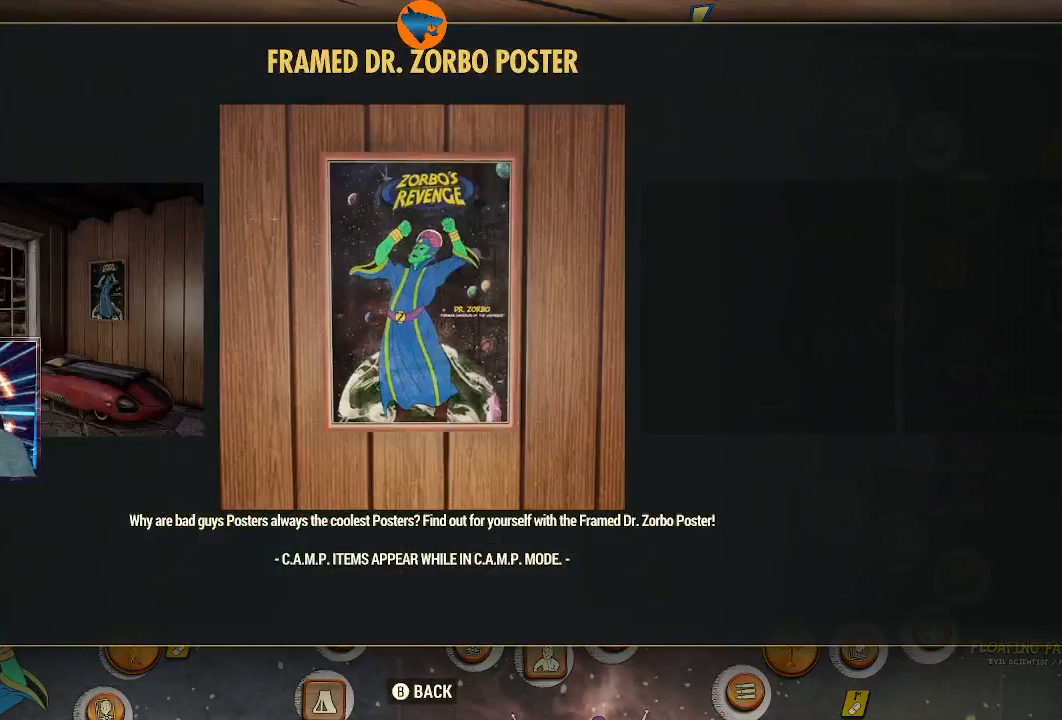
{"buttons": [], "left_stick": "center", "right_stick": "center", "events": []}
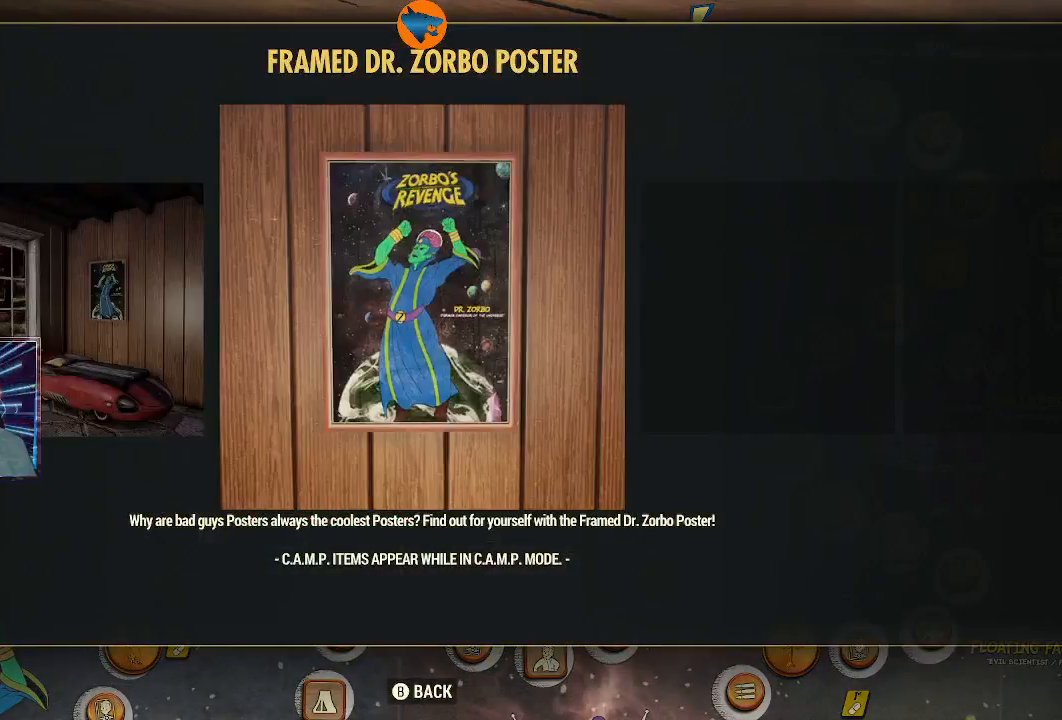
{"buttons": [], "left_stick": "center", "right_stick": "center", "events": [[167, "B", "down"], [233, "B", "up"]]}
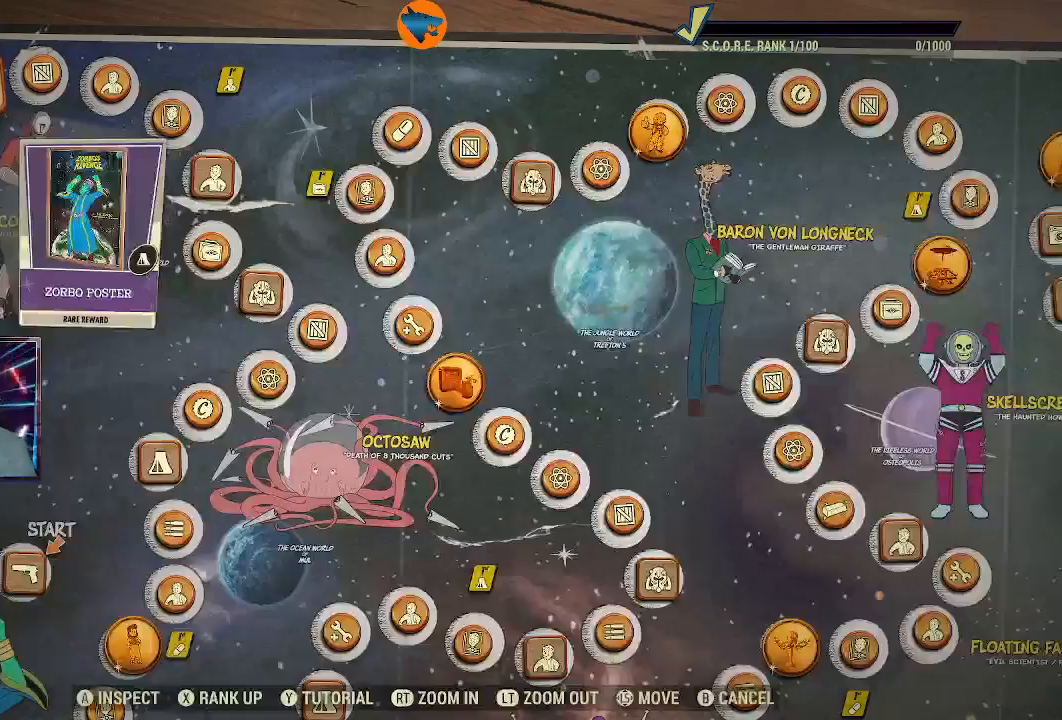
{"buttons": [], "left_stick": "center", "right_stick": "center", "events": []}
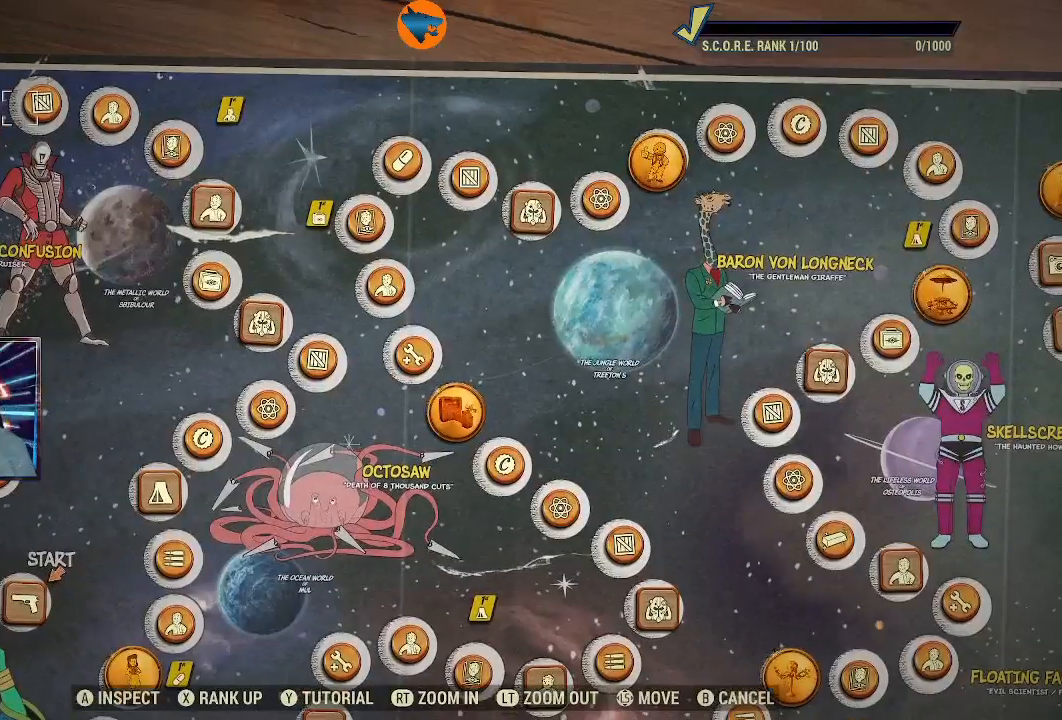
{"buttons": [], "left_stick": "center", "right_stick": "center", "events": []}
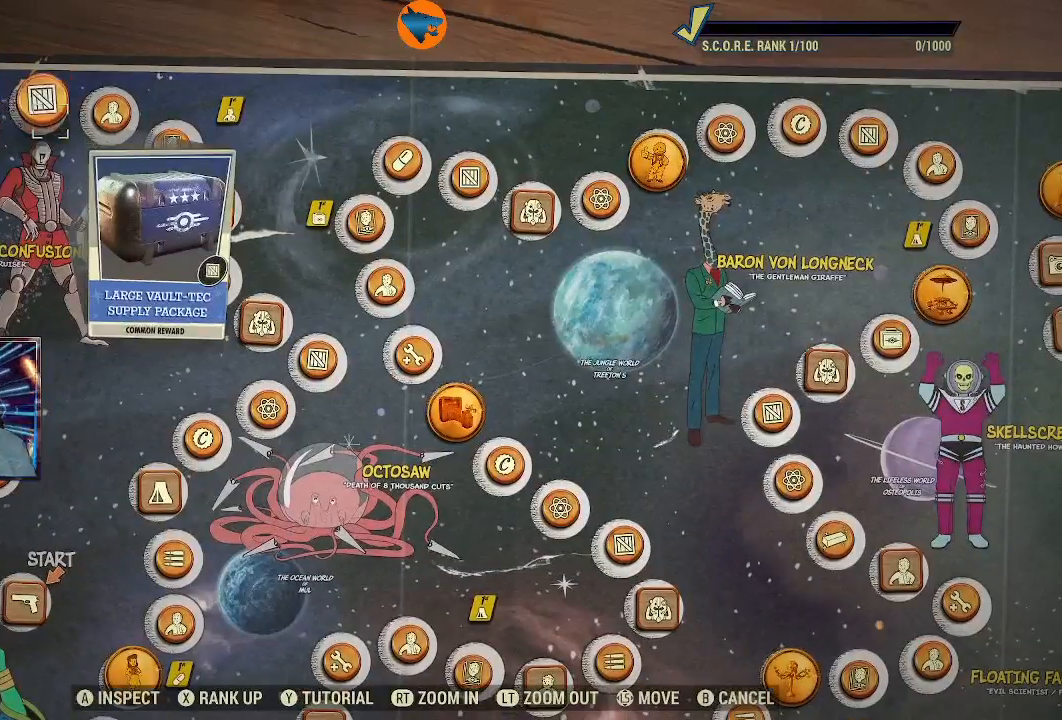
{"buttons": [], "left_stick": "center", "right_stick": "center", "events": []}
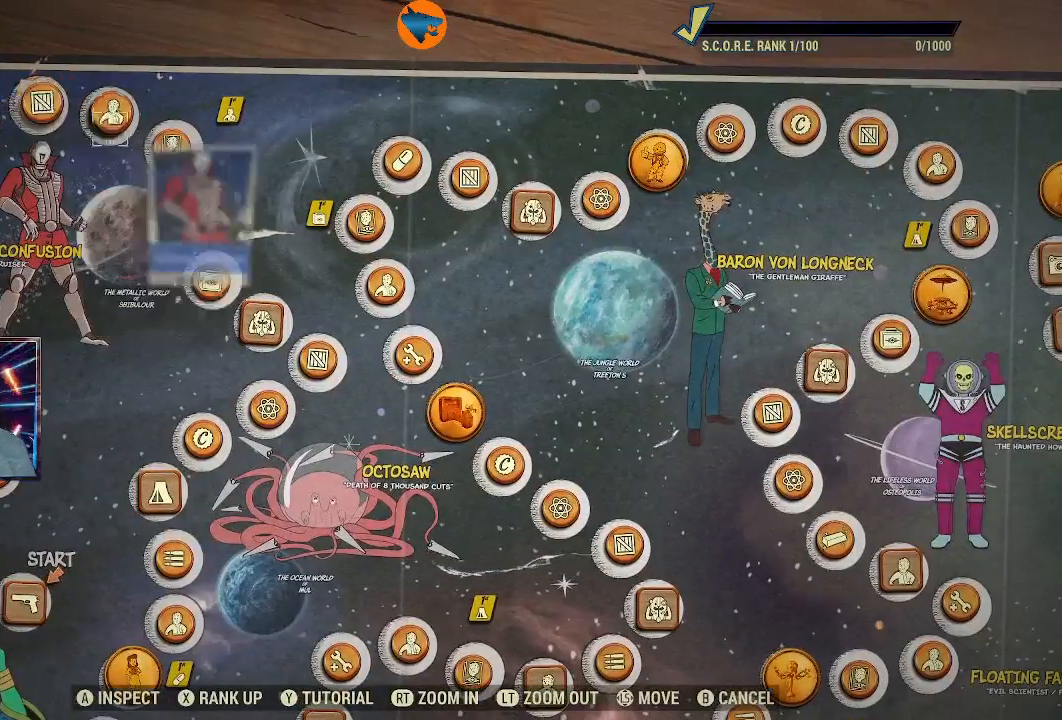
{"buttons": [], "left_stick": "center", "right_stick": "center", "events": []}
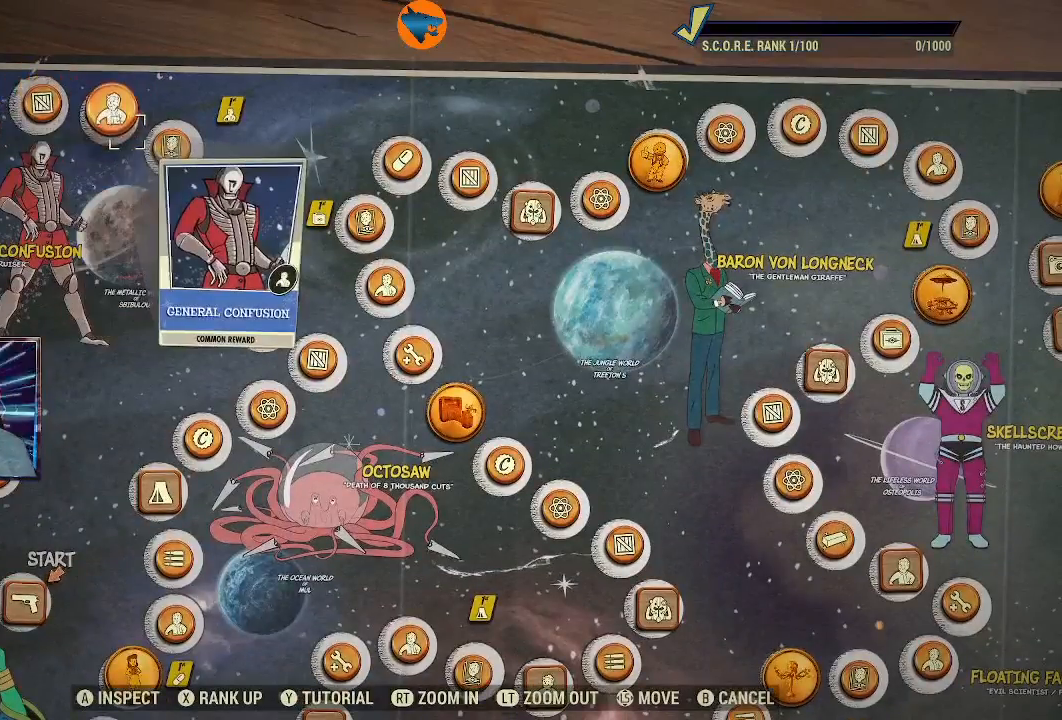
{"buttons": [], "left_stick": "center", "right_stick": "center", "events": []}
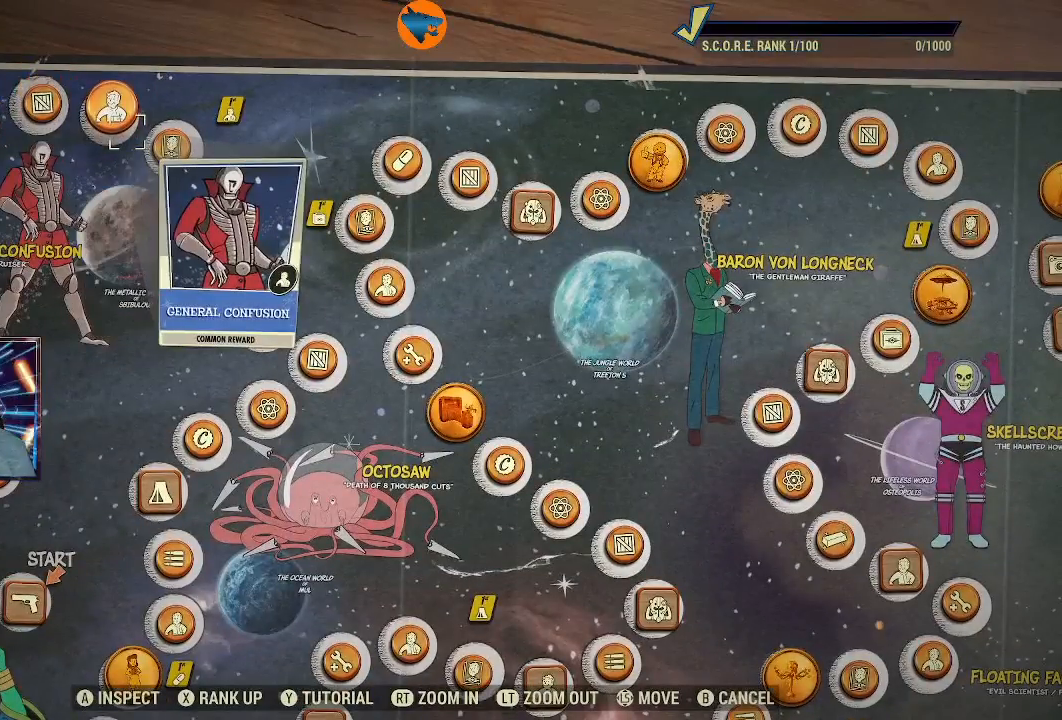
{"buttons": [], "left_stick": "center", "right_stick": "center", "events": []}
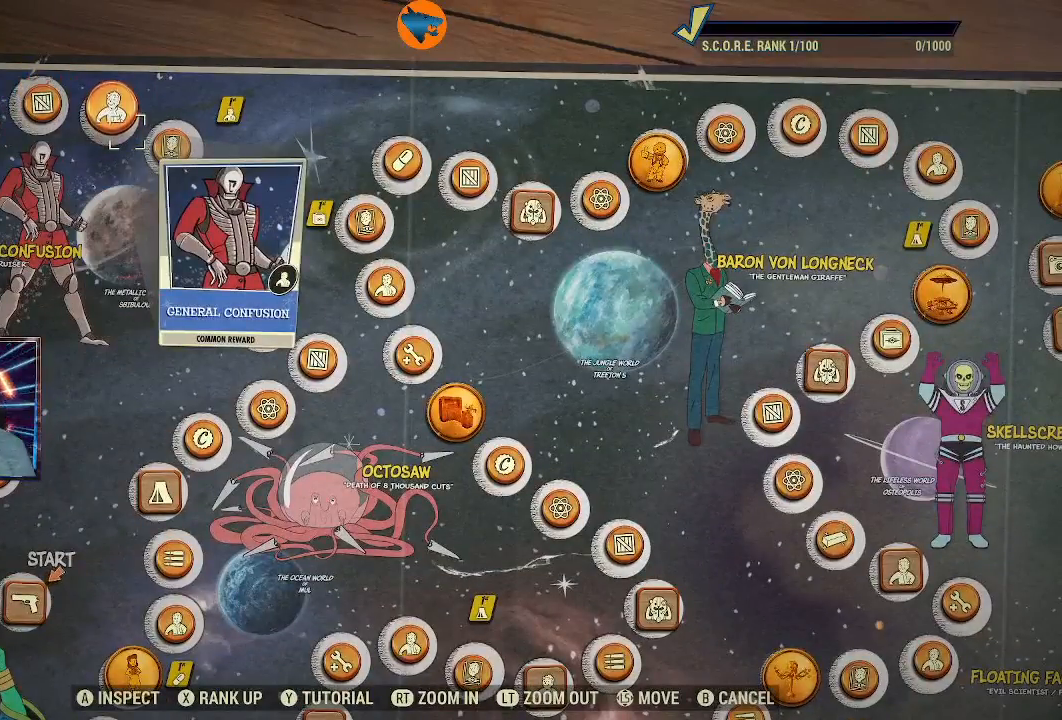
{"buttons": [], "left_stick": "center", "right_stick": "center", "events": []}
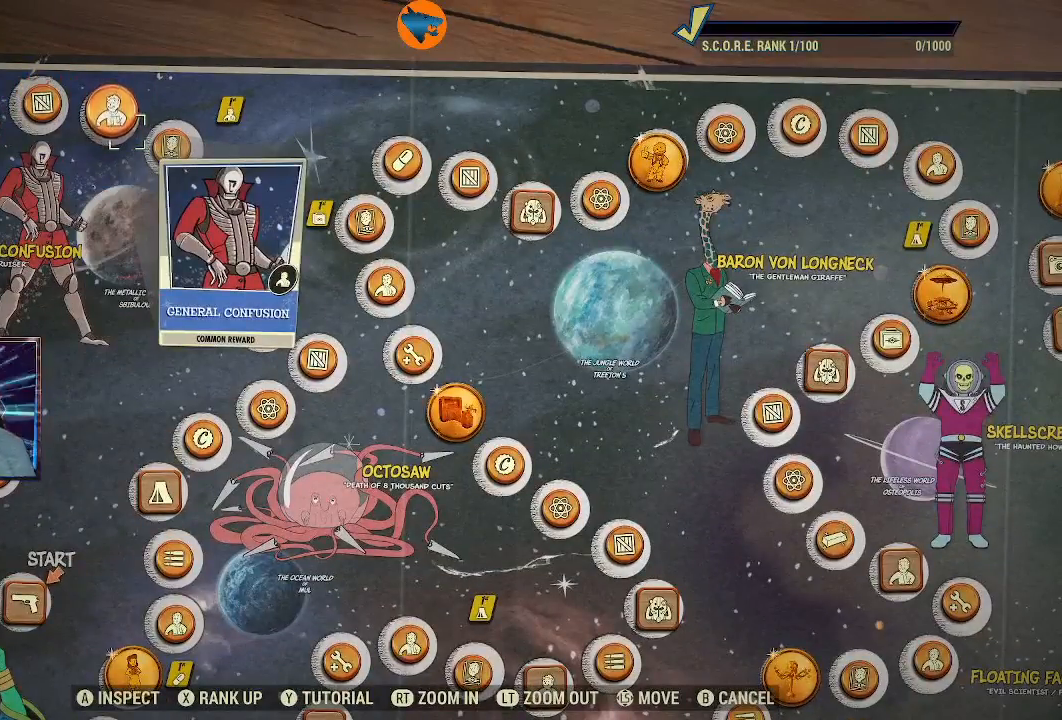
{"buttons": [], "left_stick": "center", "right_stick": "center", "events": [[300, "A", "down"], [400, "A", "up"]]}